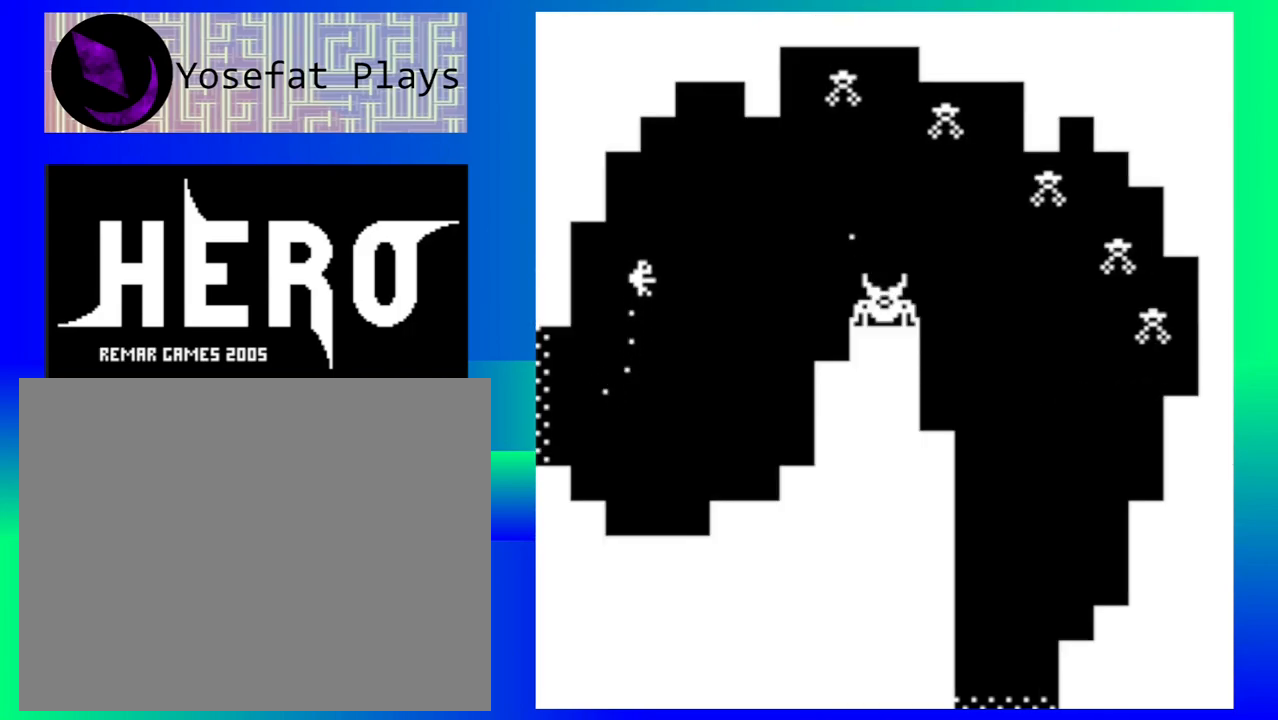
Gameplay with a controller (Nintendo layout); each line is a JSON object with the inputs held at the frame after it. "events" lists button and stick changes between this image and that frame as [ms after this image, input, new state], when the widget could be followed in between. Not read: L1 L2 L3 R1 R2 R3 left_stick right_stick.
{"buttons": [], "events": [[17, "B", "down"], [100, "B", "up"], [183, "B", "down"], [267, "B", "up"], [350, "B", "down"], [450, "B", "up"]]}
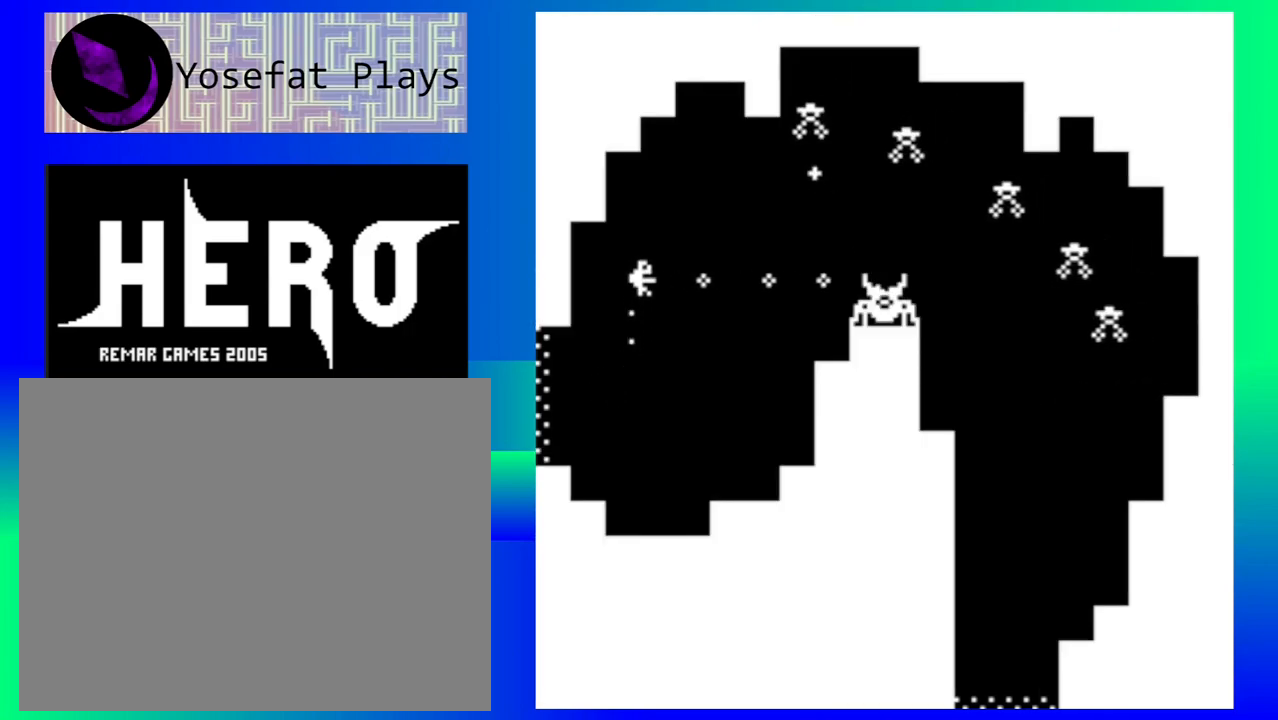
{"buttons": [], "events": [[17, "B", "down"], [117, "B", "up"], [183, "B", "down"], [267, "B", "up"], [350, "B", "down"], [450, "B", "up"]]}
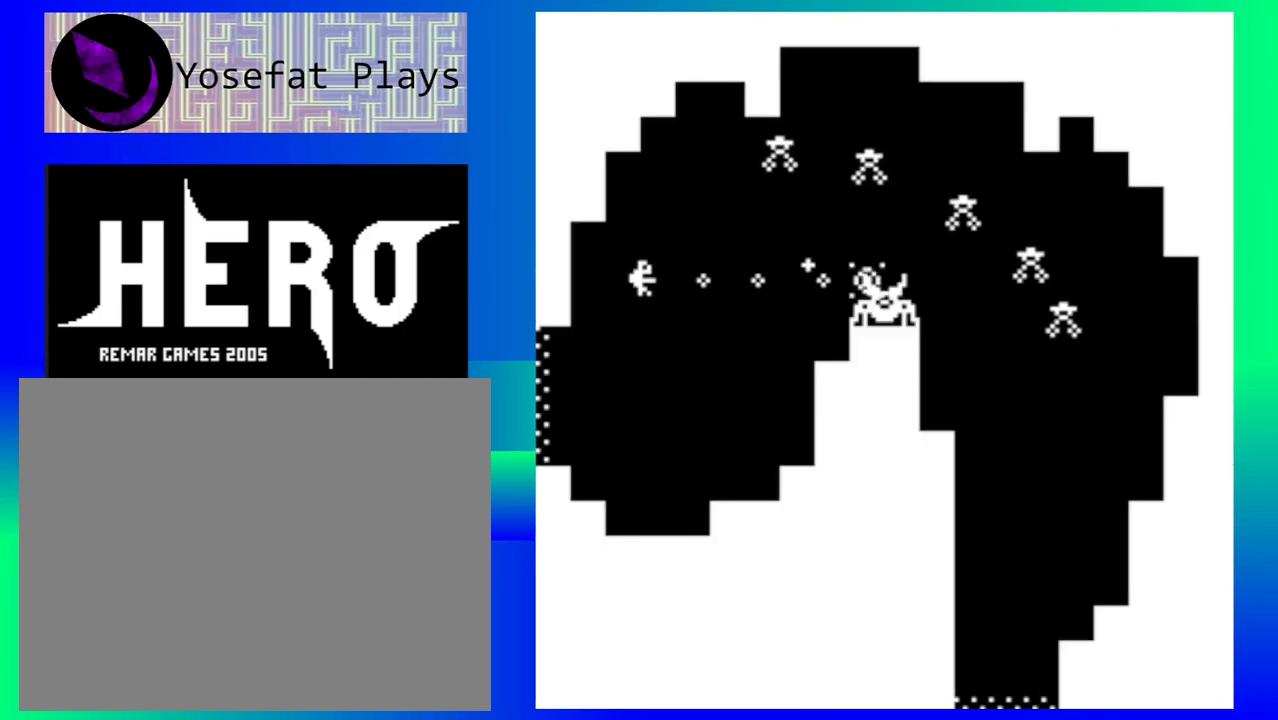
{"buttons": [], "events": [[17, "B", "down"], [117, "B", "up"], [183, "B", "down"], [283, "B", "up"], [367, "B", "down"], [450, "B", "up"]]}
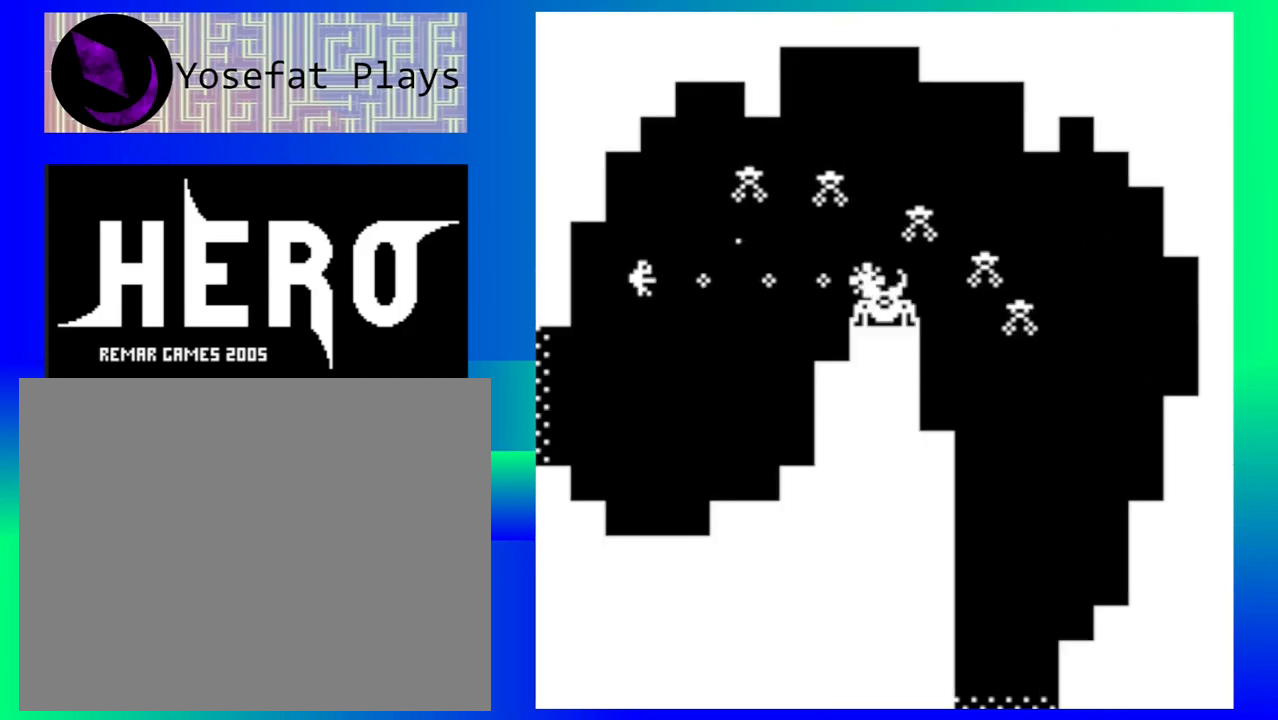
{"buttons": [], "events": [[17, "B", "down"], [117, "B", "up"], [183, "B", "down"], [300, "B", "up"], [350, "B", "down"], [450, "B", "up"]]}